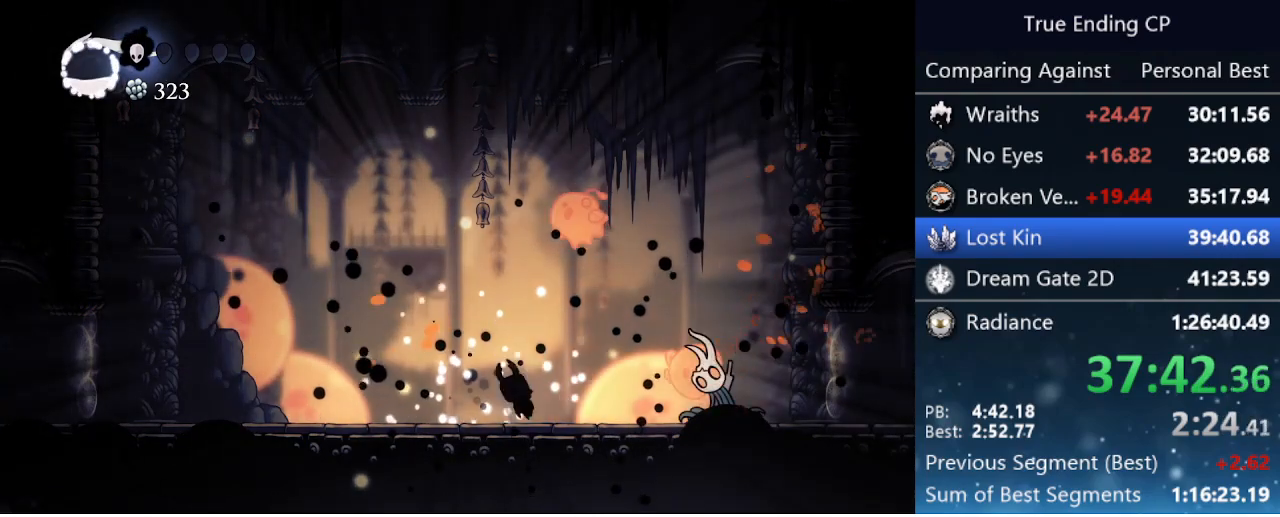
Gameplay with keyboard; each line is a JSON object with the keys held at the frame after it. "events" lists presses ("down") and releases ("up") of "cast", "cdash", "dash", "dnail", "down", "focus", "jump", "left", "menu", "nail", "pause", "right" and "up" between this image and that frame as [ms after this image, input, new state], when the widget could be followed in between. No other keys are recorded. Mouse input is not recorded. Key names are as the overlay labels them; some are game actions (e.g. jump) rather than physical keys.
{"keys": ["jump", "right"], "events": [[366, "left", "up"], [366, "right", "down"]]}
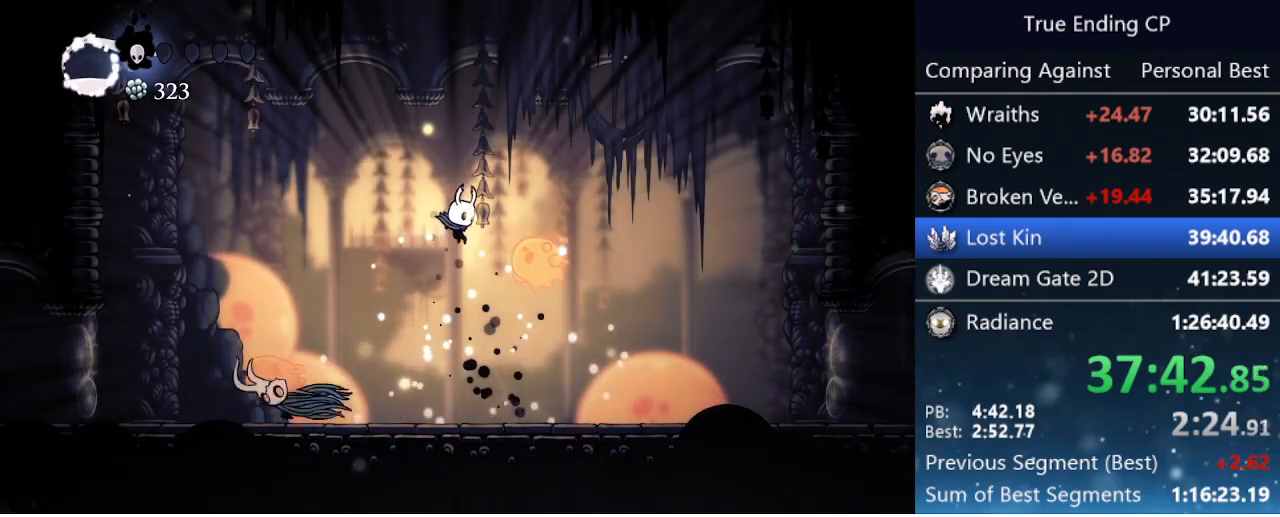
{"keys": ["left"], "events": [[16, "right", "up"], [66, "jump", "up"], [66, "left", "down"], [200, "left", "up"], [200, "right", "down"], [300, "nail", "down"], [300, "up", "down"], [450, "right", "up"], [500, "left", "down"], [500, "nail", "up"], [500, "up", "up"]]}
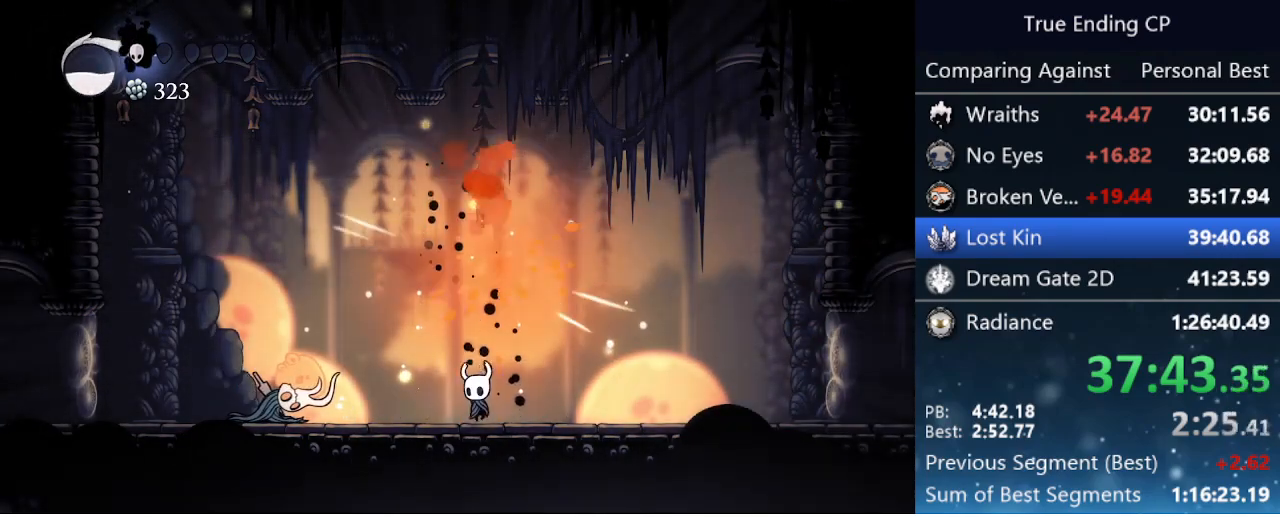
{"keys": ["right"], "events": [[266, "nail", "down"], [416, "left", "up"], [416, "nail", "up"], [416, "right", "down"]]}
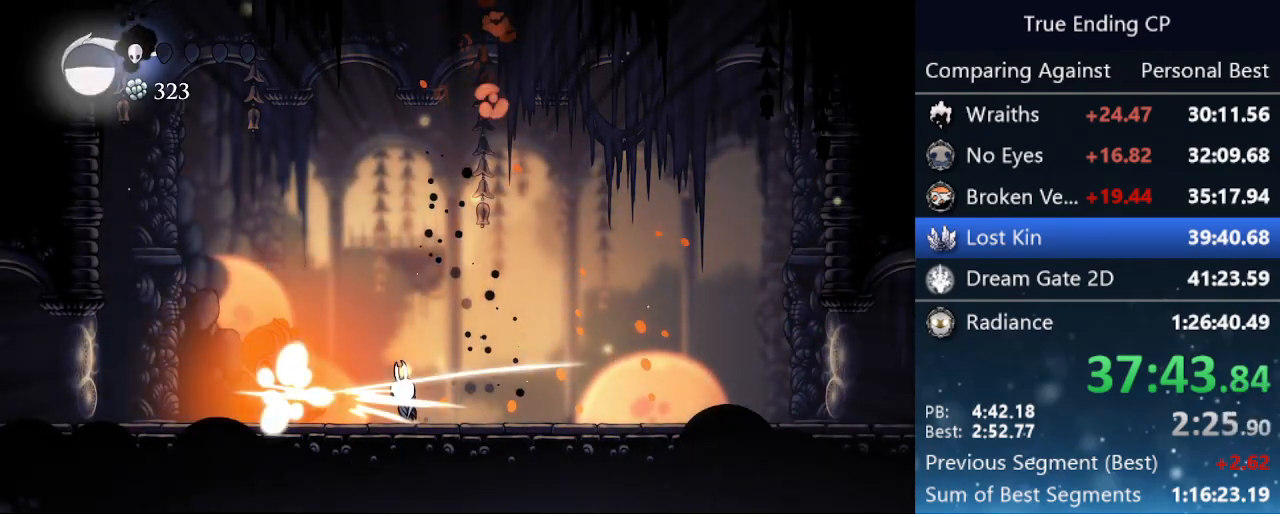
{"keys": ["jump"], "events": [[383, "jump", "down"], [466, "right", "up"]]}
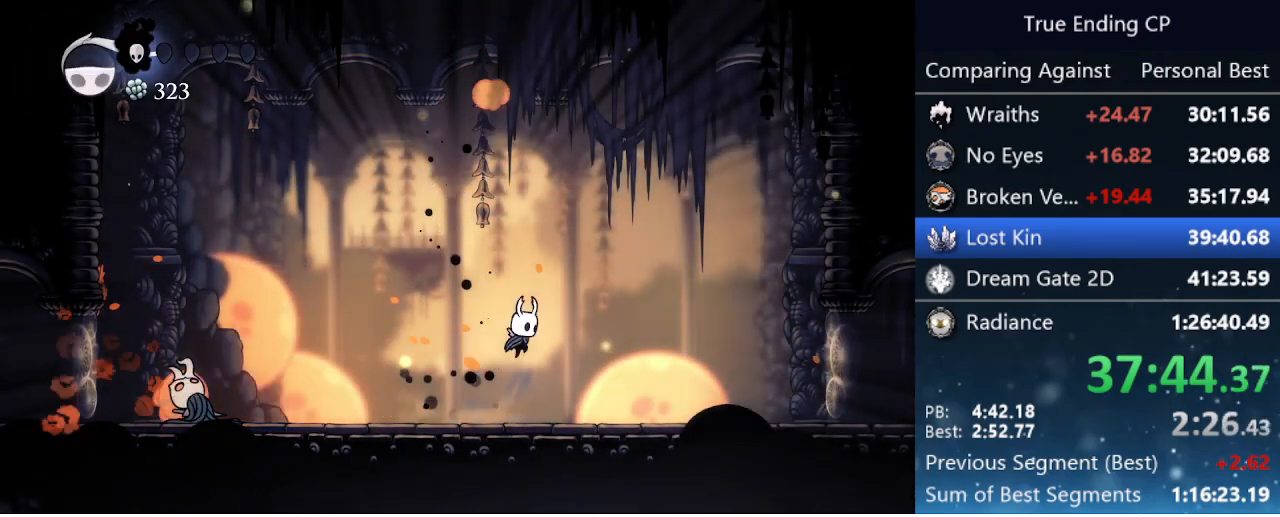
{"keys": ["left", "nail", "up"], "events": [[300, "left", "down"], [300, "up", "down"], [350, "nail", "down"], [483, "jump", "up"]]}
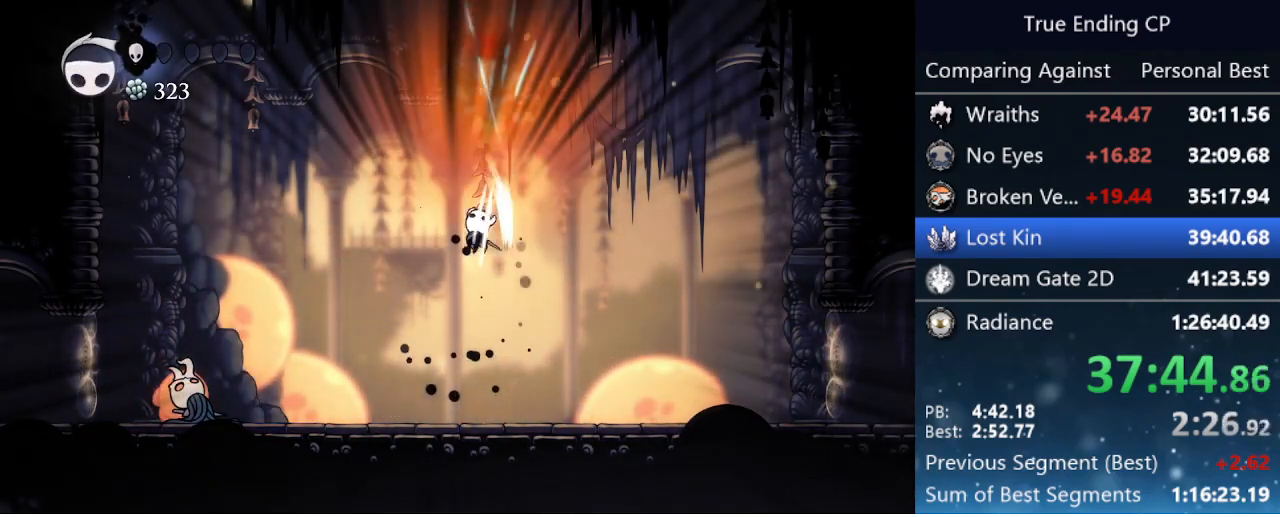
{"keys": ["focus"], "events": [[33, "nail", "up"], [83, "up", "up"], [266, "left", "up"], [416, "focus", "down"]]}
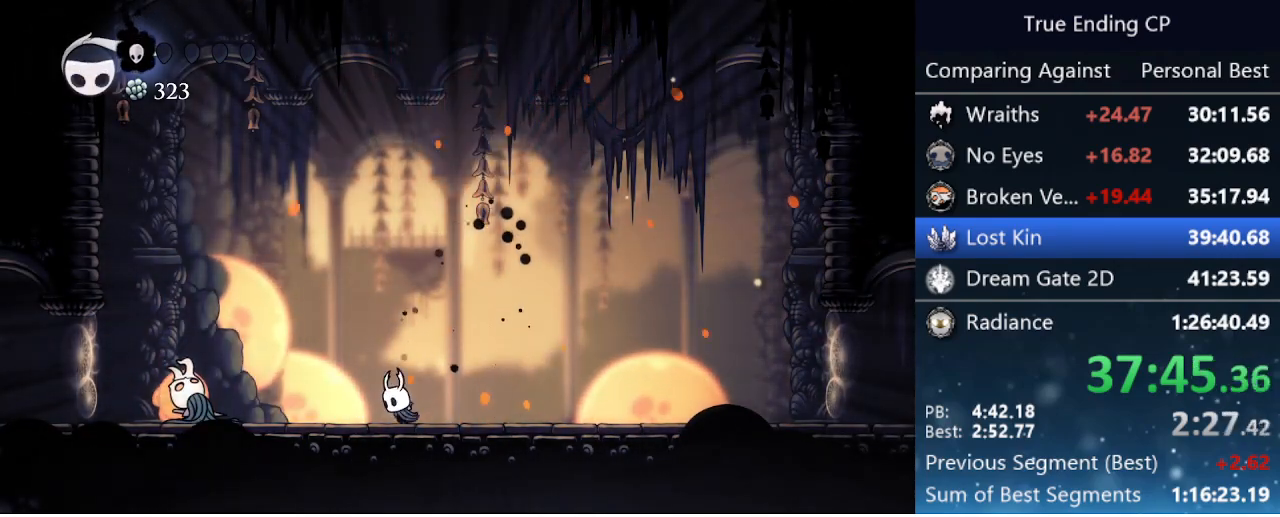
{"keys": ["focus"], "events": []}
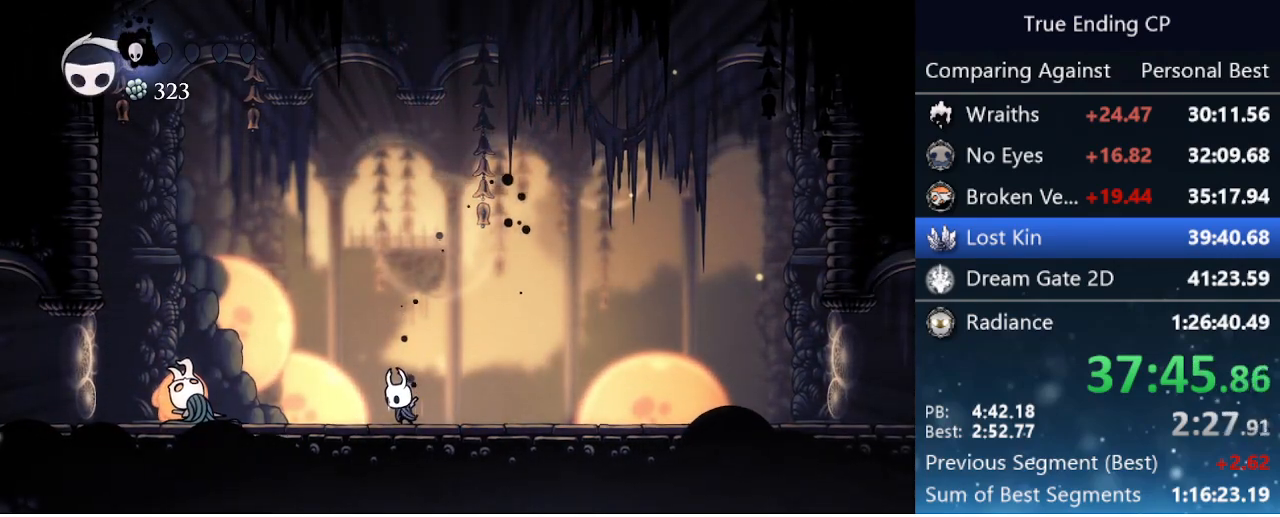
{"keys": ["focus"], "events": []}
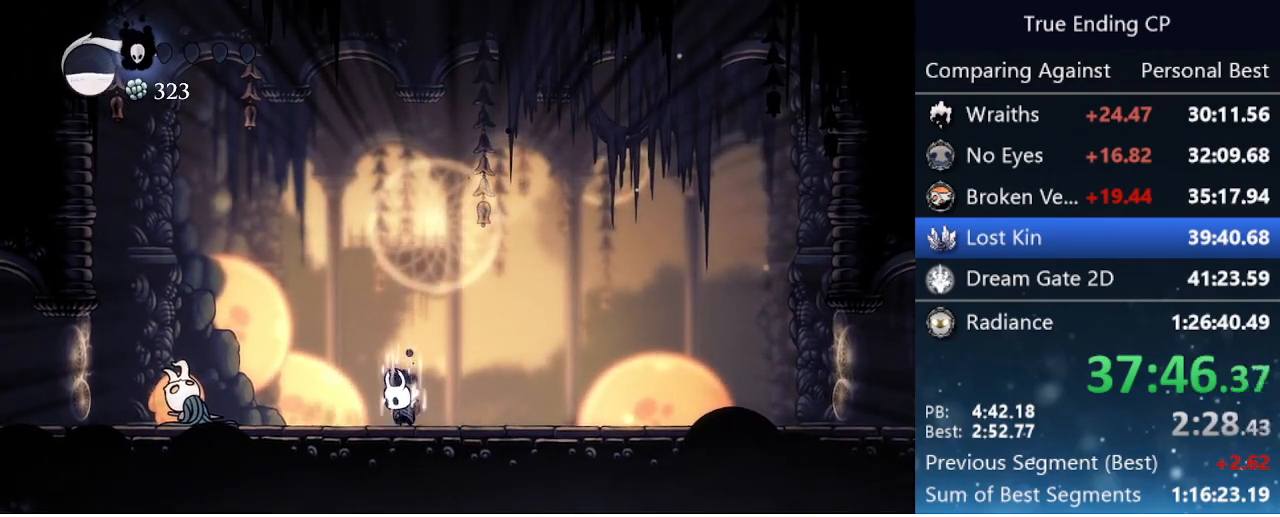
{"keys": ["focus"], "events": []}
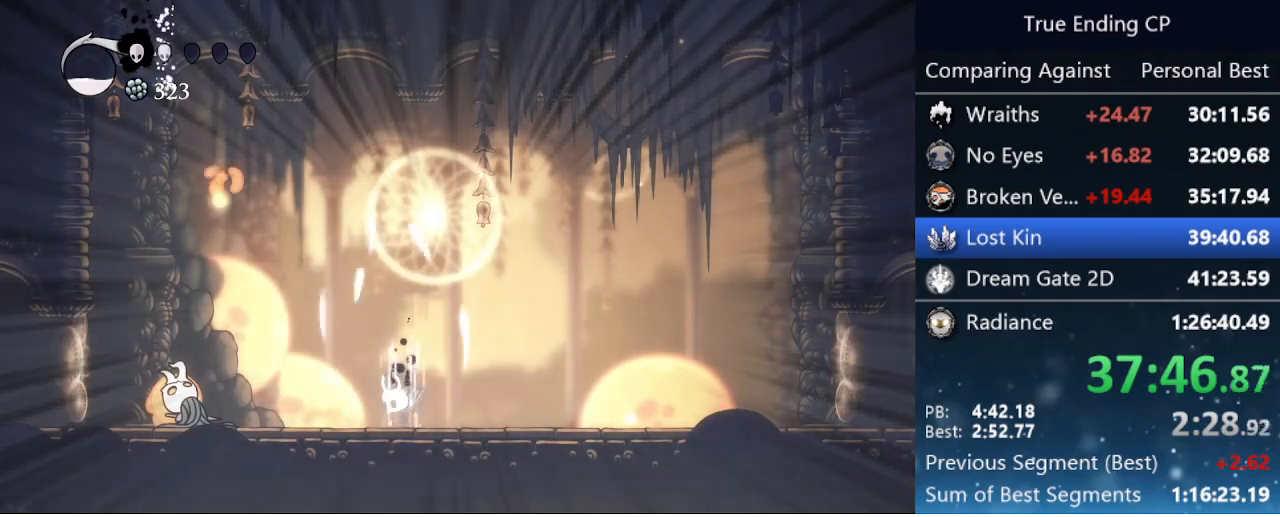
{"keys": ["focus"], "events": [[233, "left", "down"], [283, "left", "up"]]}
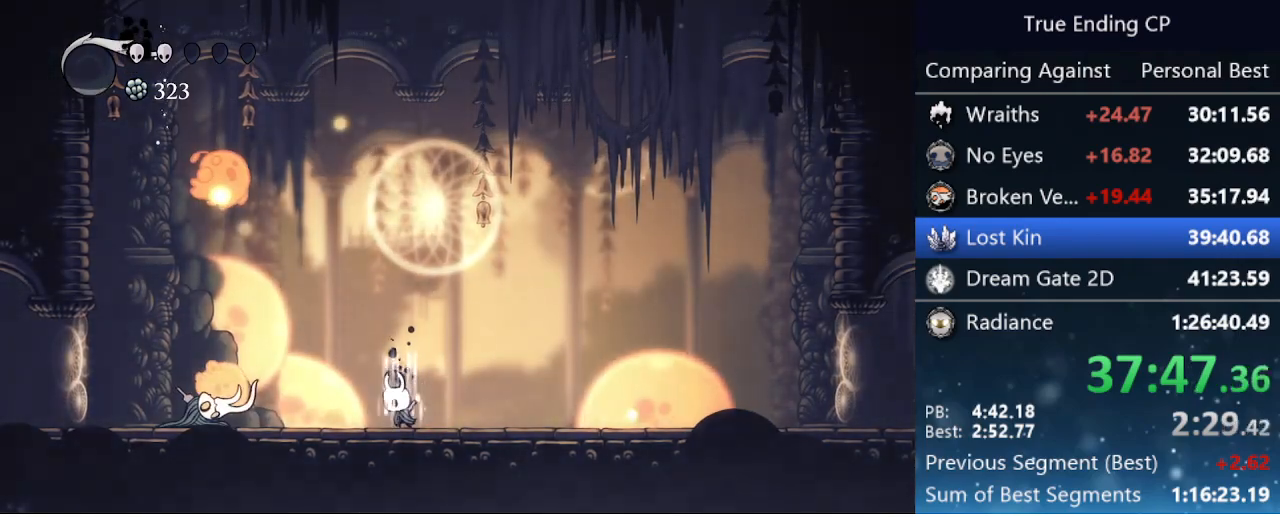
{"keys": ["focus"], "events": []}
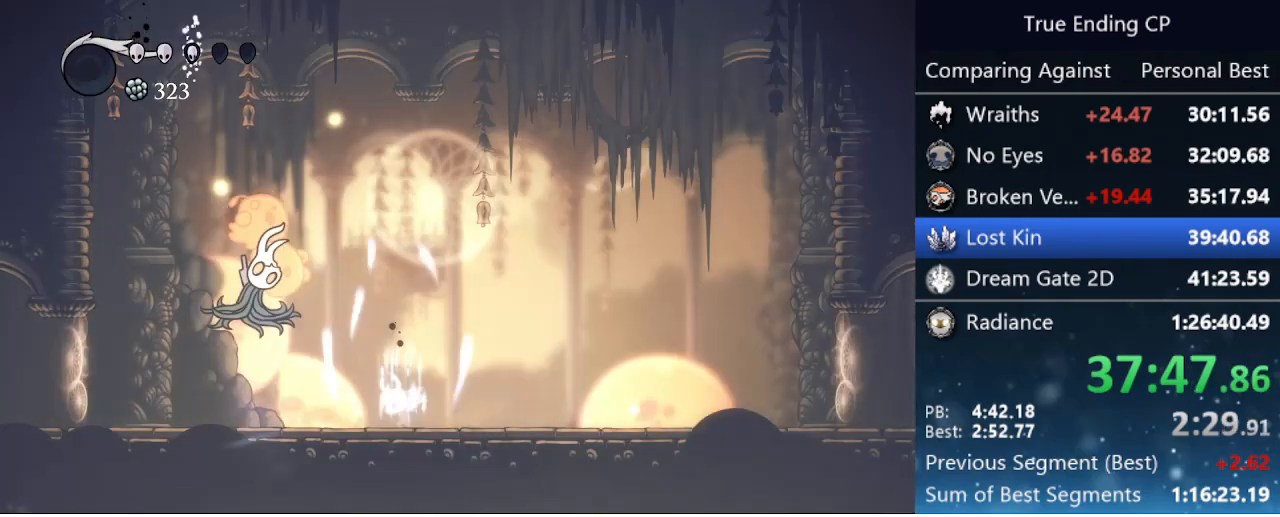
{"keys": ["right", "up"], "events": [[83, "focus", "up"], [450, "right", "down"], [500, "up", "down"]]}
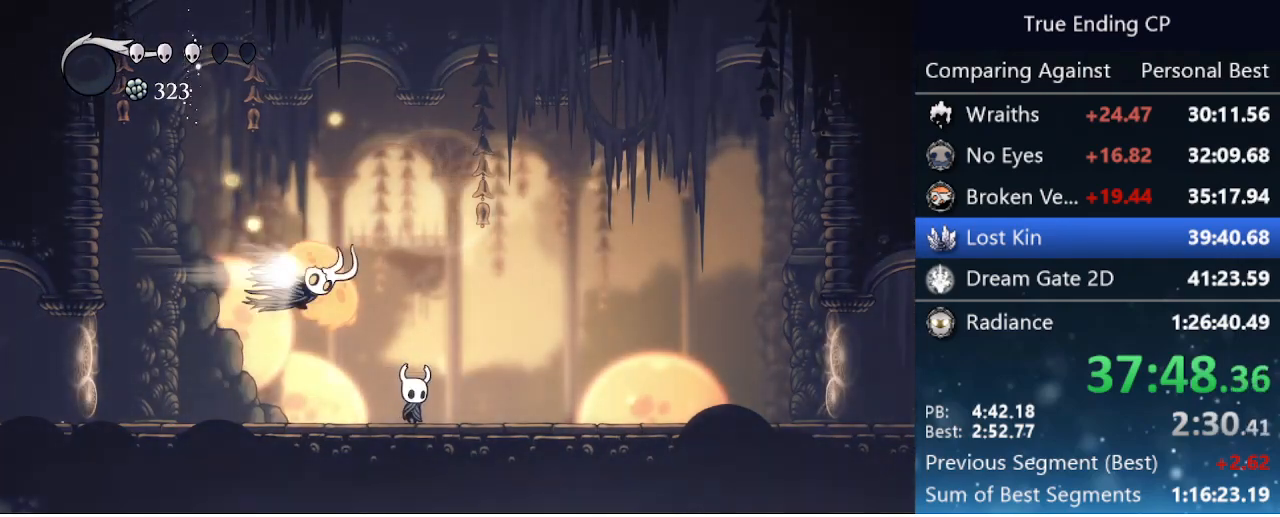
{"keys": ["right"], "events": [[50, "nail", "down"], [50, "right", "up"], [100, "left", "down"], [233, "nail", "up"], [333, "left", "up"], [333, "right", "down"], [416, "up", "up"]]}
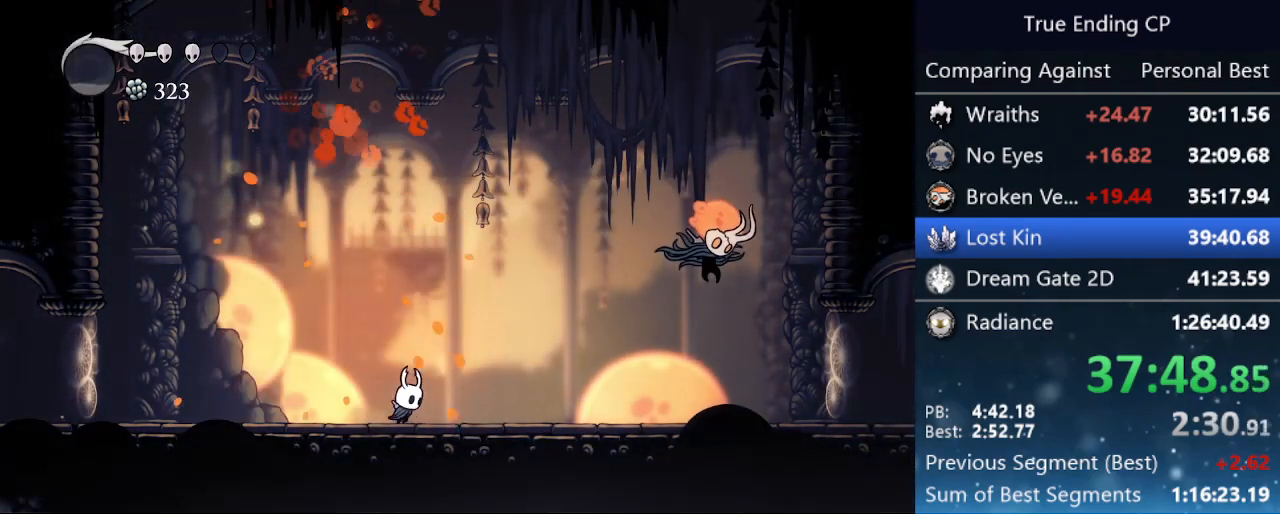
{"keys": ["nail", "right"], "events": [[66, "dash", "down"], [200, "dash", "up"], [400, "nail", "down"]]}
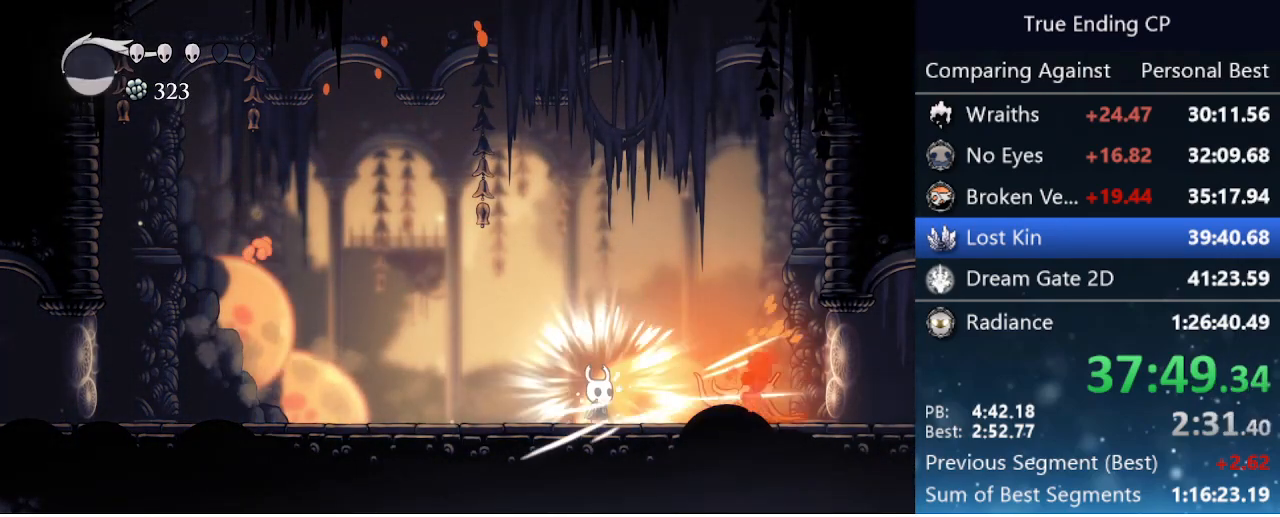
{"keys": ["right"], "events": [[33, "nail", "up"], [316, "nail", "down"], [500, "nail", "up"]]}
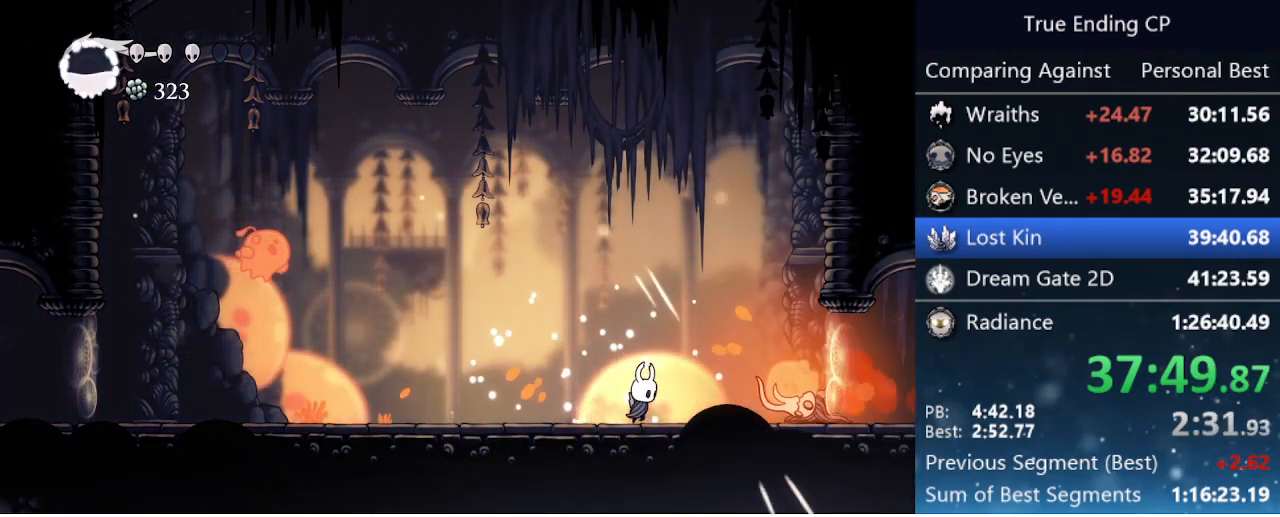
{"keys": ["jump", "left", "nail"], "events": [[233, "jump", "down"], [233, "nail", "down"], [333, "left", "down"], [333, "right", "up"]]}
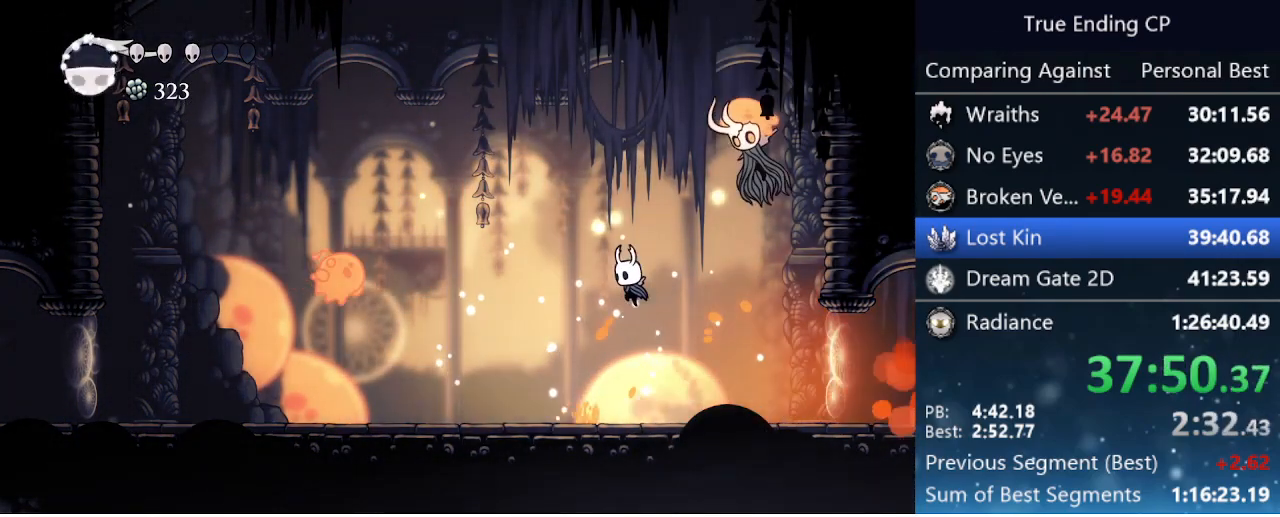
{"keys": ["left"], "events": [[16, "jump", "up"], [16, "nail", "up"]]}
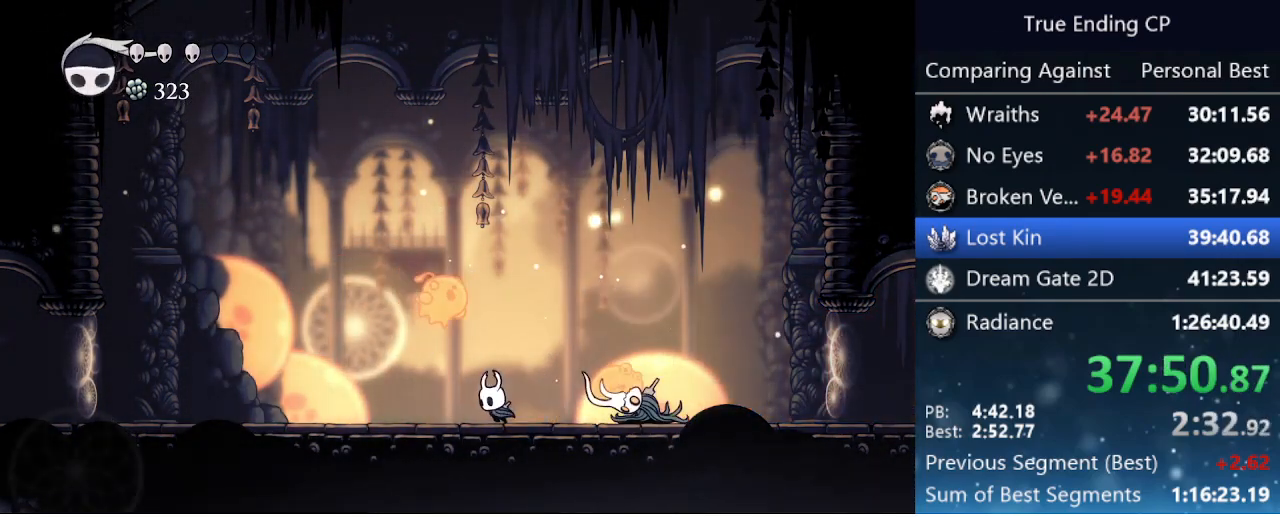
{"keys": ["left"], "events": [[83, "left", "up"], [83, "right", "down"], [133, "nail", "down"], [266, "nail", "up"], [266, "right", "up"], [416, "left", "down"]]}
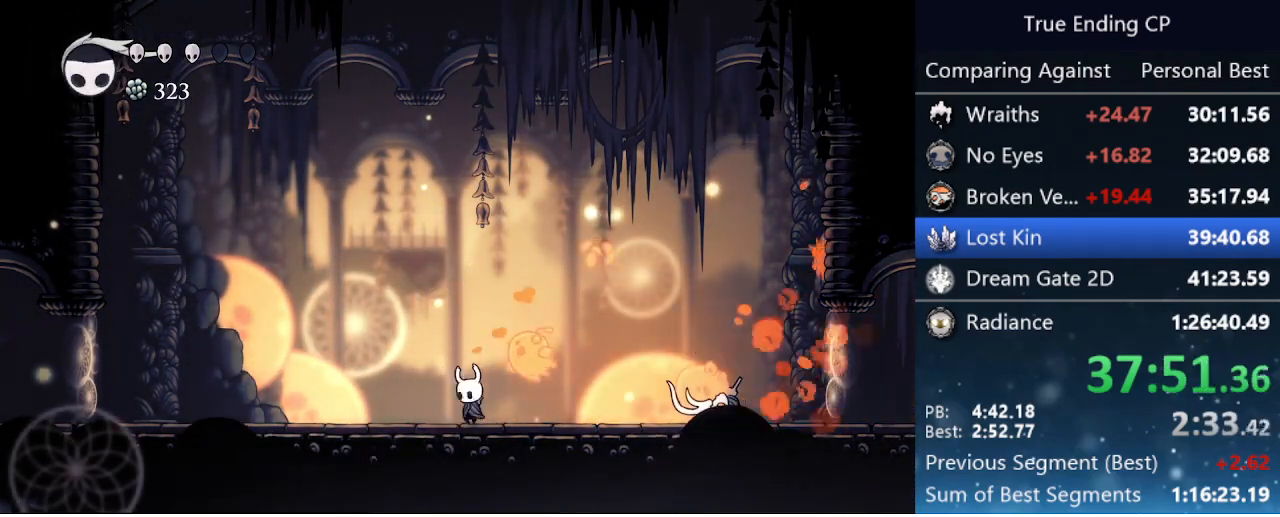
{"keys": [], "events": [[100, "left", "up"], [100, "right", "down"], [133, "nail", "down"], [283, "nail", "up"], [383, "cast", "down"], [433, "cast", "up"], [433, "right", "up"]]}
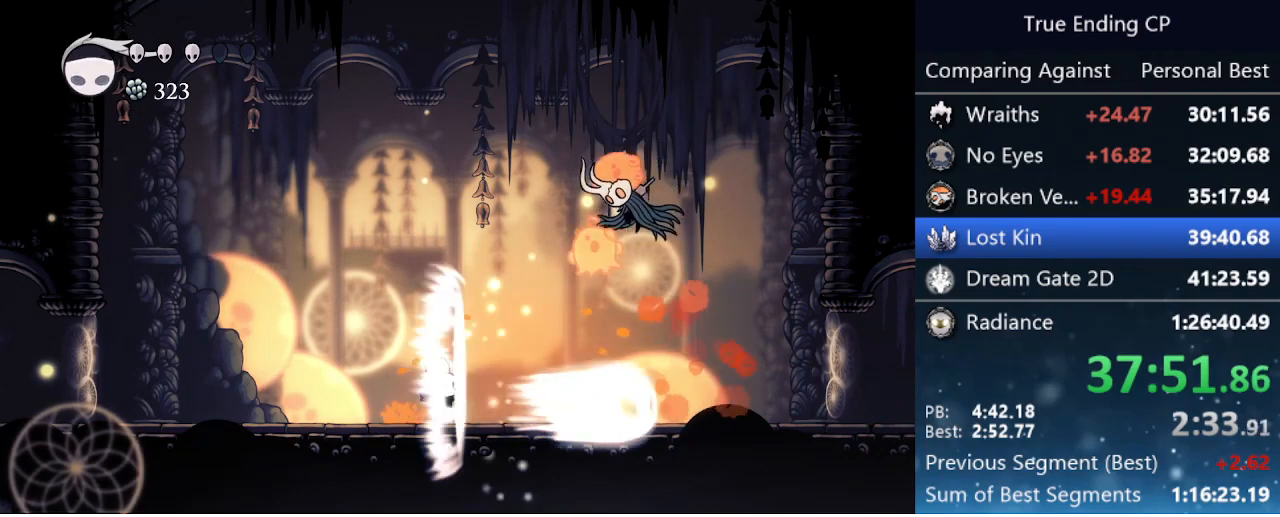
{"keys": ["nail", "right"], "events": [[250, "right", "down"], [433, "nail", "down"]]}
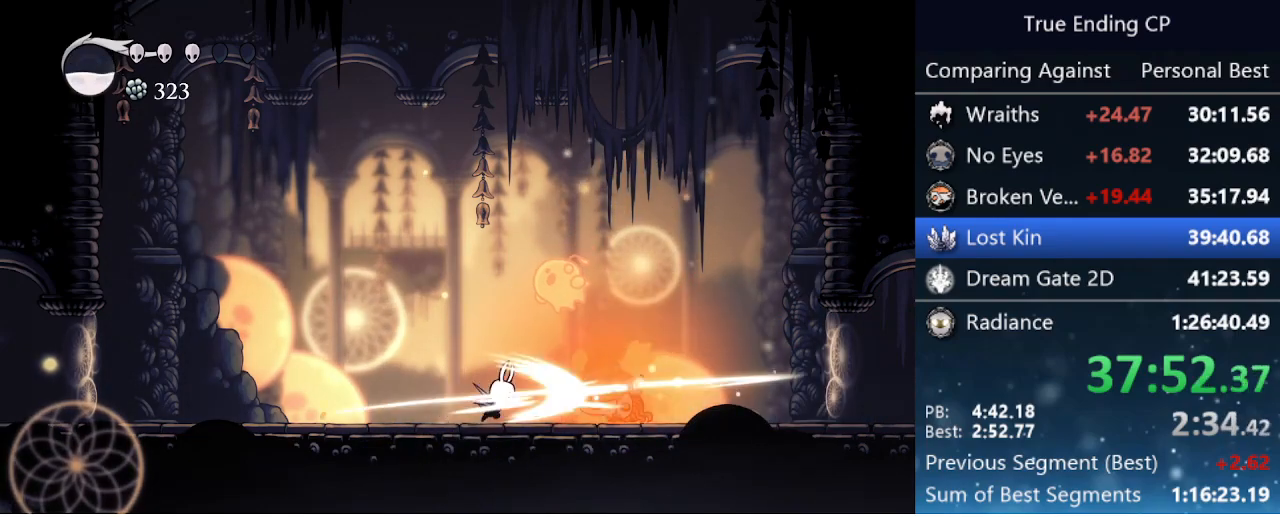
{"keys": ["up"], "events": [[83, "nail", "up"], [83, "right", "up"], [233, "right", "down"], [316, "up", "down"], [350, "nail", "down"], [400, "right", "up"], [500, "nail", "up"]]}
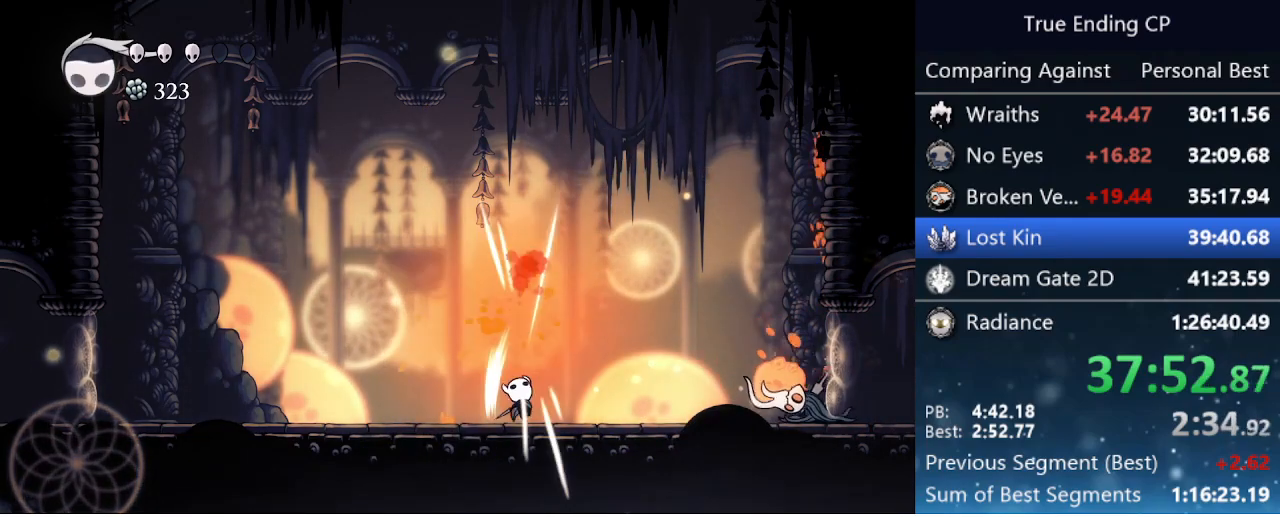
{"keys": [], "events": [[50, "up", "up"], [150, "right", "down"], [233, "cast", "down"], [283, "right", "up"], [333, "cast", "up"]]}
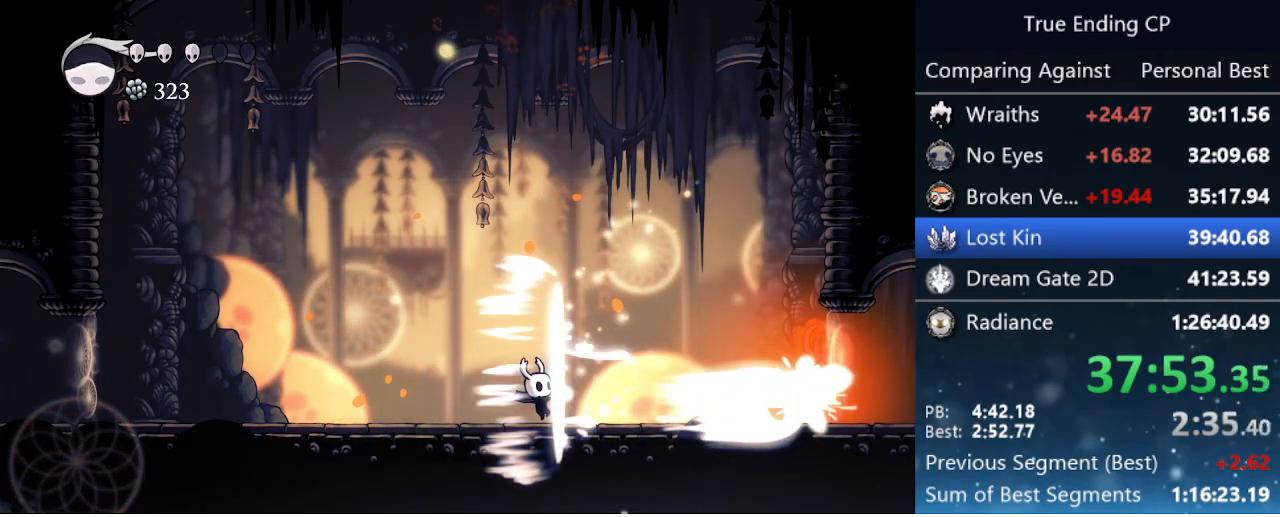
{"keys": ["right"], "events": [[200, "right", "down"]]}
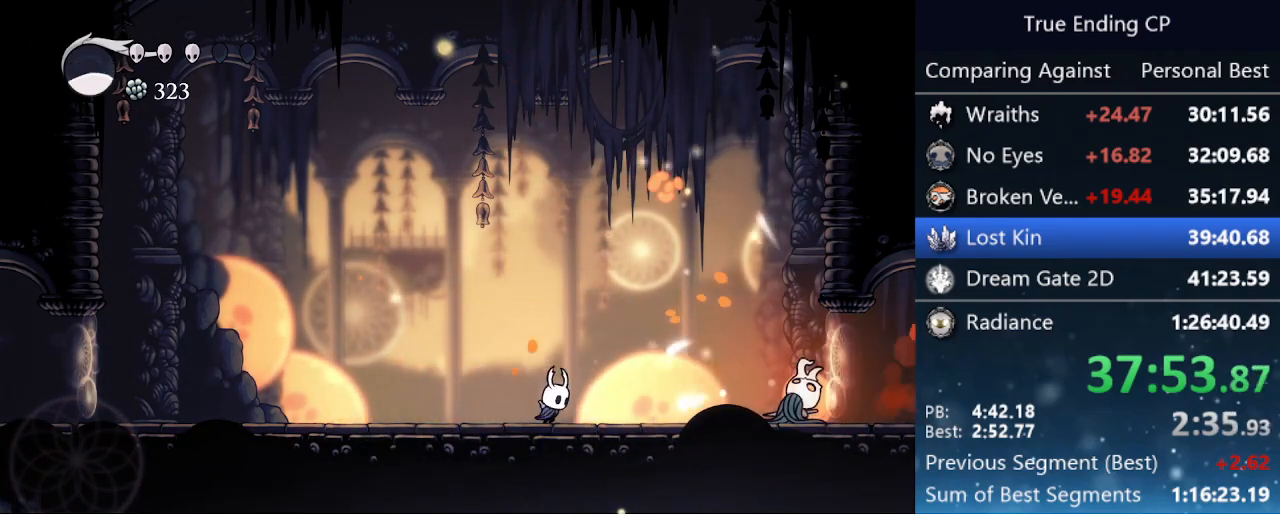
{"keys": [], "events": [[33, "dash", "down"], [116, "dash", "up"], [166, "right", "up"], [316, "nail", "down"], [450, "nail", "up"]]}
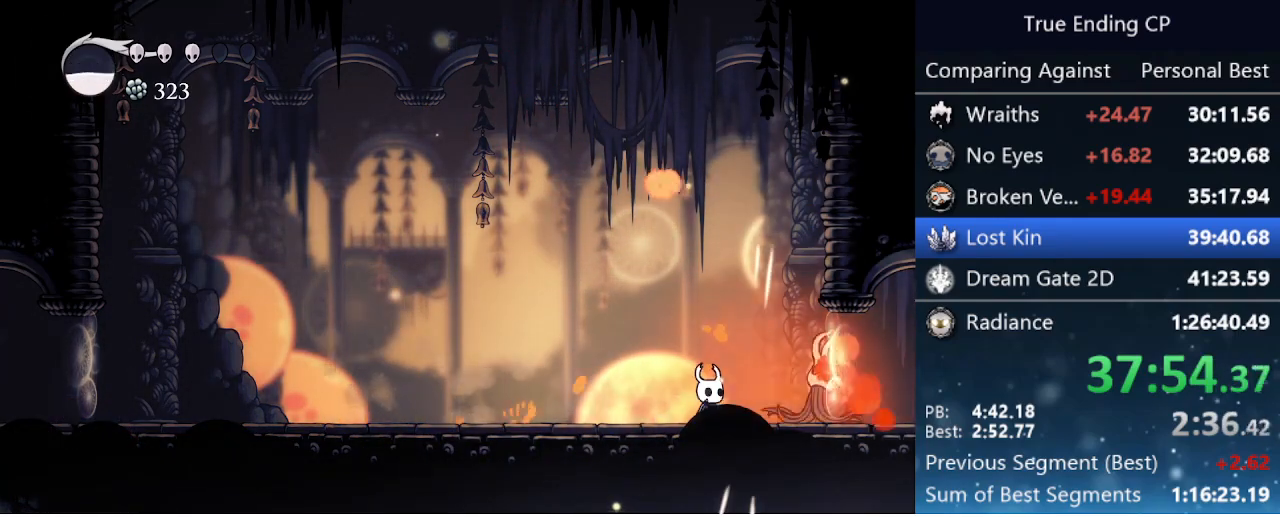
{"keys": ["jump", "left", "nail"], "events": [[200, "nail", "down"], [200, "right", "down"], [250, "jump", "down"], [283, "right", "up"], [416, "left", "down"]]}
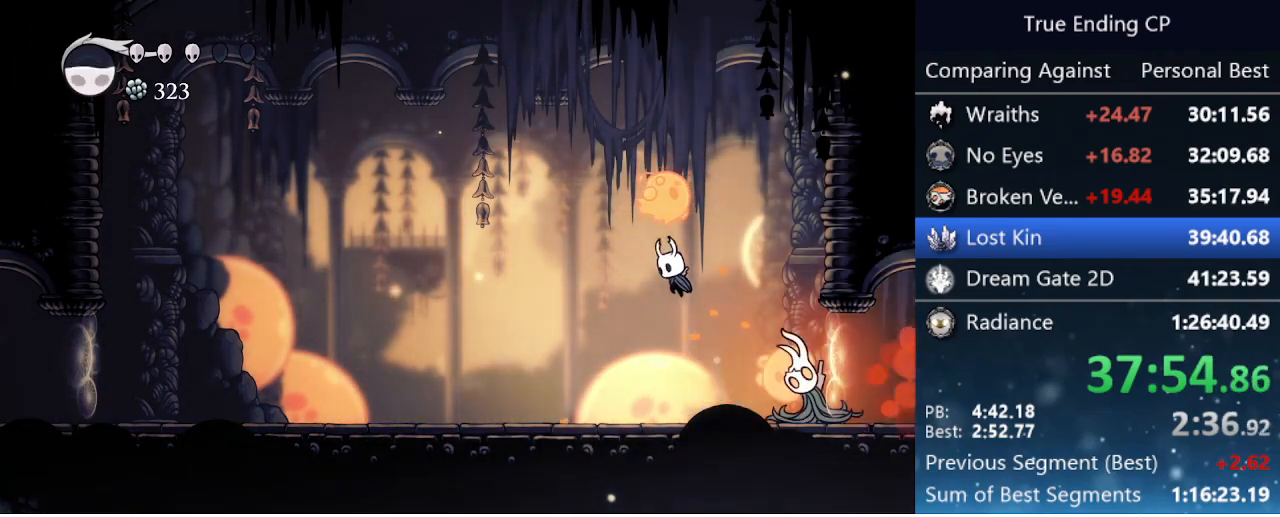
{"keys": ["dash", "left"], "events": [[16, "jump", "up"], [16, "nail", "up"], [16, "up", "down"], [116, "nail", "down"], [250, "nail", "up"], [300, "up", "up"], [400, "dash", "down"]]}
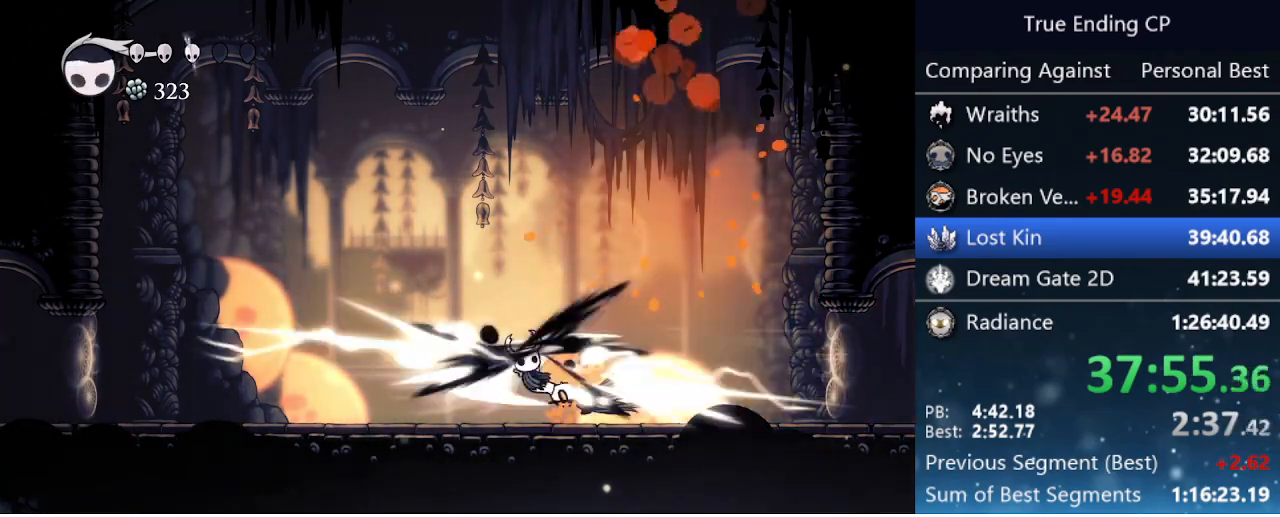
{"keys": ["right"], "events": [[116, "dash", "up"], [266, "left", "up"], [266, "right", "down"]]}
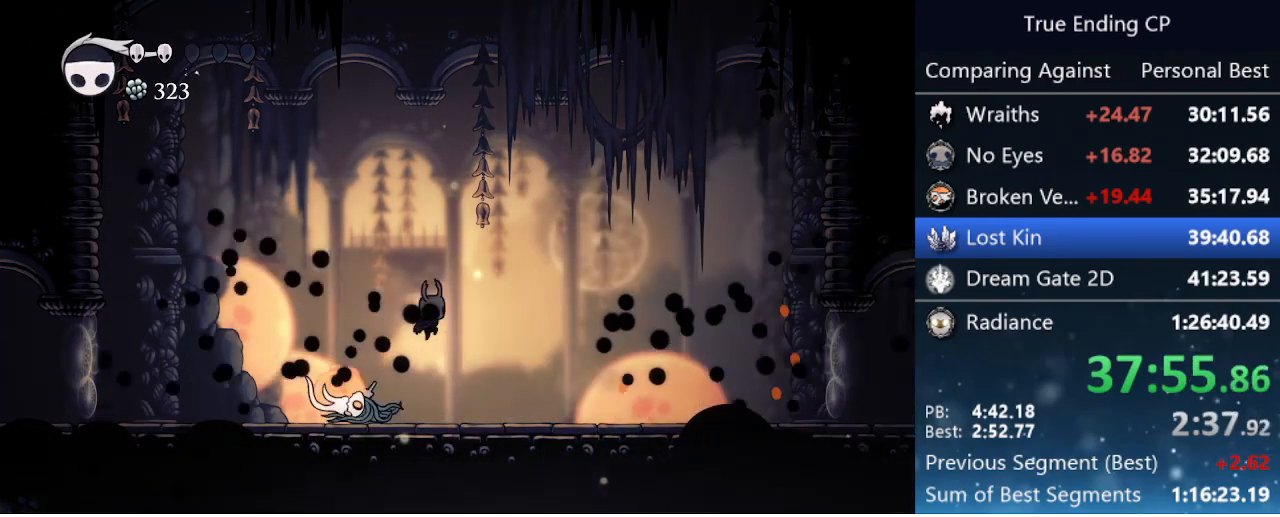
{"keys": ["cast"], "events": [[150, "left", "down"], [150, "right", "up"], [233, "nail", "down"], [333, "nail", "up"], [383, "cast", "down"], [383, "left", "up"], [416, "cast", "up"], [466, "cast", "down"]]}
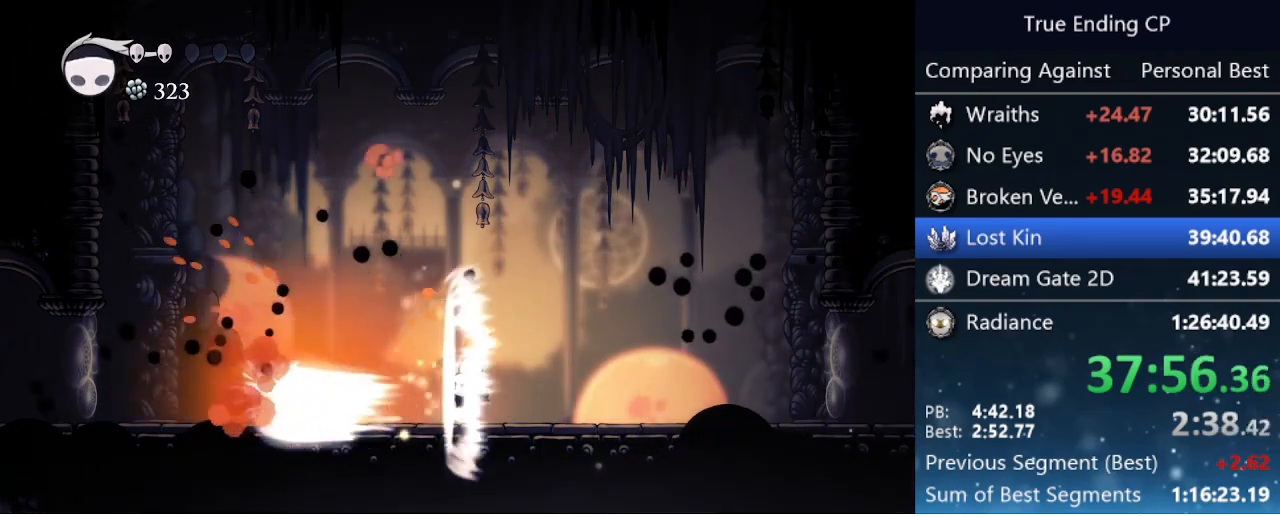
{"keys": ["jump", "left"], "events": [[16, "cast", "up"], [483, "jump", "down"], [483, "left", "down"]]}